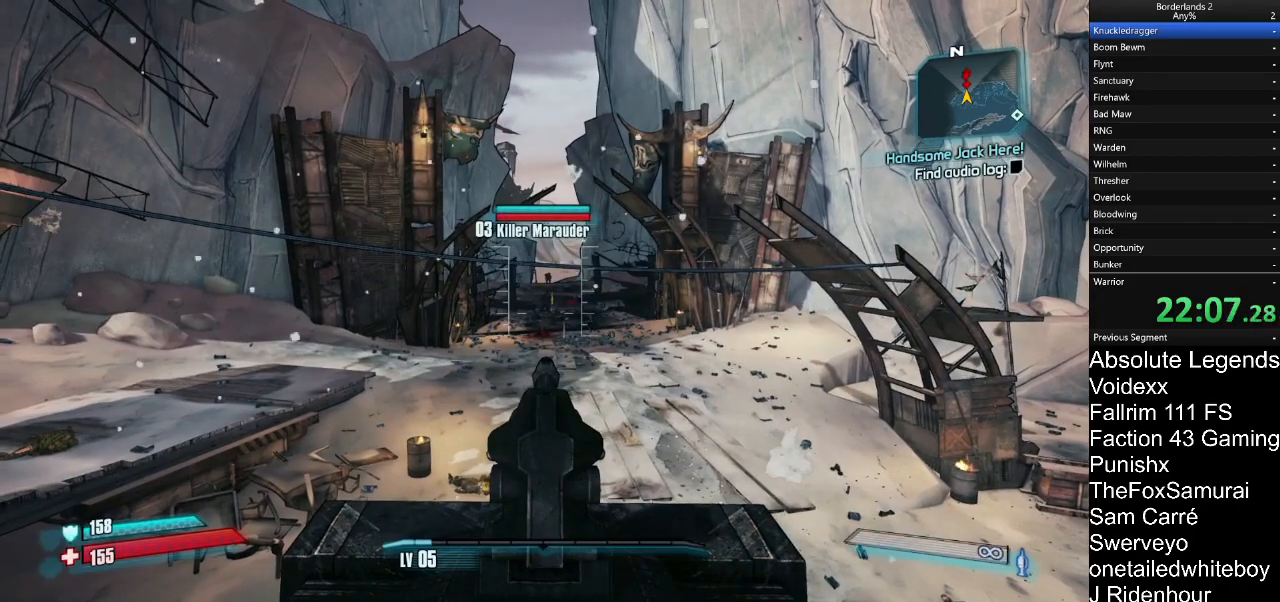
Gameplay with keyboard and mouse; each line is a JSON object with the keys and mouse buttons held at the frame after it. "events" lists presses ("down") and releases ("up") of "1", "2", "3", "4", "5", "a", "alt", "c", "caps_lock", "ctrl", "d", "e", "f", "g", "q", "r", "s", "shift", "t", "tab", "v", "w", "x", "z", "mouse_left", "mouse_wheel" and "mouse_right" between this image and that frame as [ms after this image, input, new state], when the widget could be followed in between. "mouse_left", "mouse_wheel", "mouse_right" = the "left", "wheel", "right" buttons of the "mouse" list. No other keys are recorded. "wheel" means that the mouse wheel is clicked or scrolled. "mouse_move" is the direction in which the mouse moves at that frame (one of eight, or "still"), when it could be read.
{"keys": [], "mouse": [], "mouse_move": "still", "events": [[300, "mouse_left", "down"], [400, "mouse_left", "up"]]}
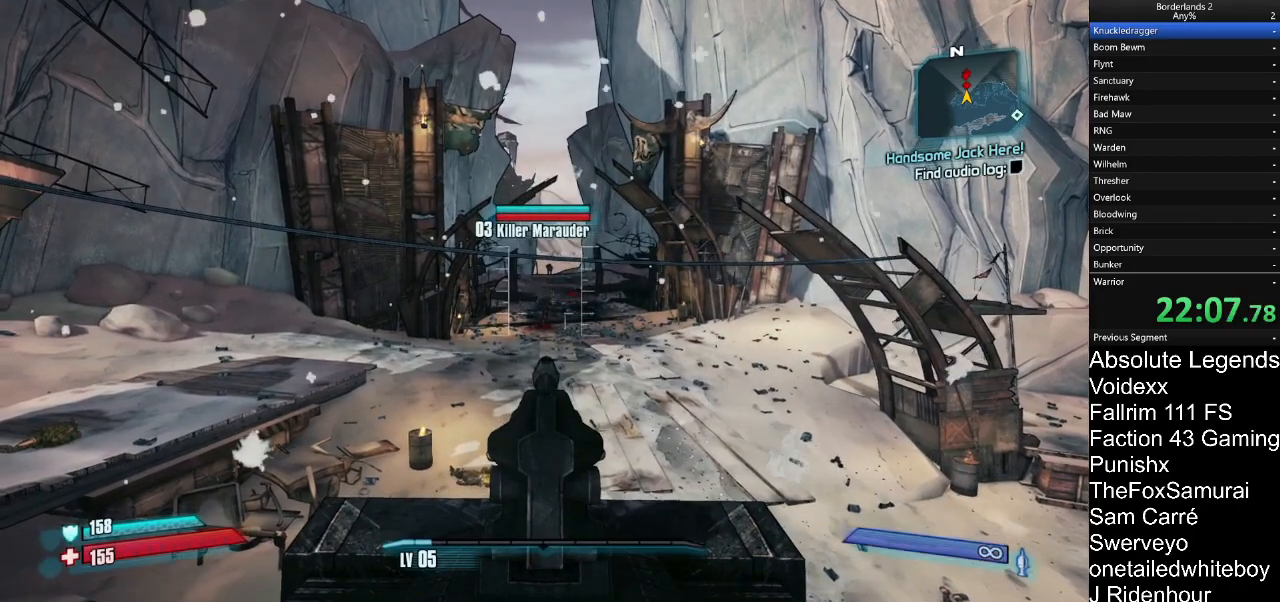
{"keys": [], "mouse": ["left"], "mouse_move": "still", "events": [[183, "mouse_left", "down"], [267, "mouse_left", "up"], [417, "mouse_left", "down"]]}
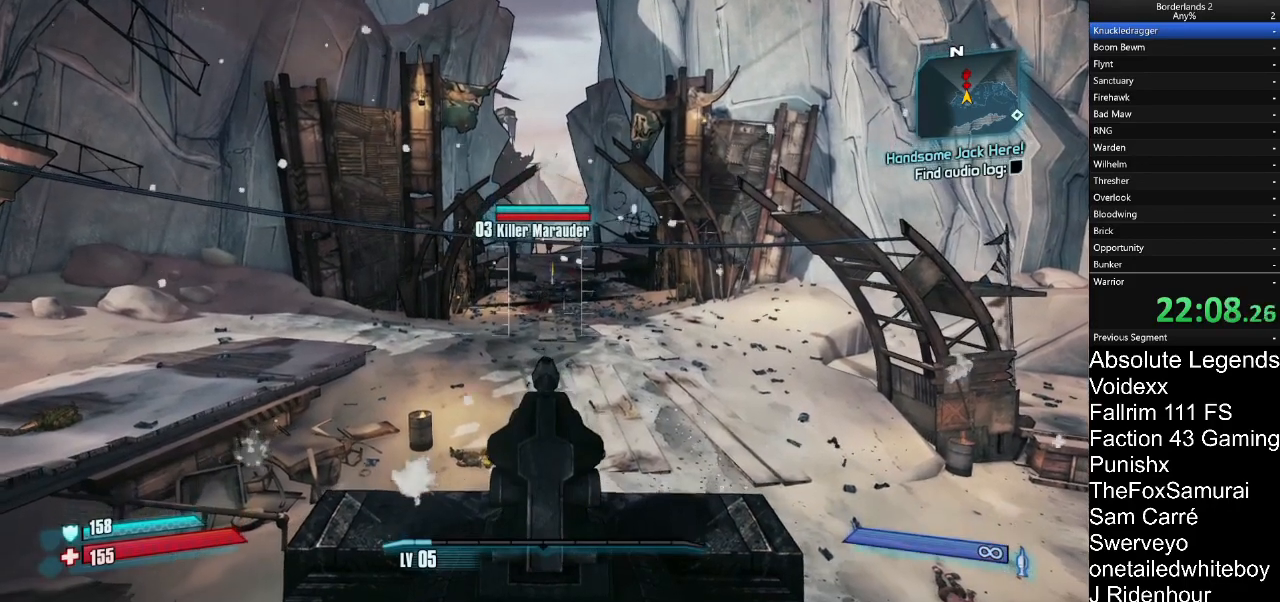
{"keys": [], "mouse": [], "mouse_move": "up", "events": [[17, "mouse_left", "up"], [150, "mouse_left", "down"], [200, "mouse_left", "up"]]}
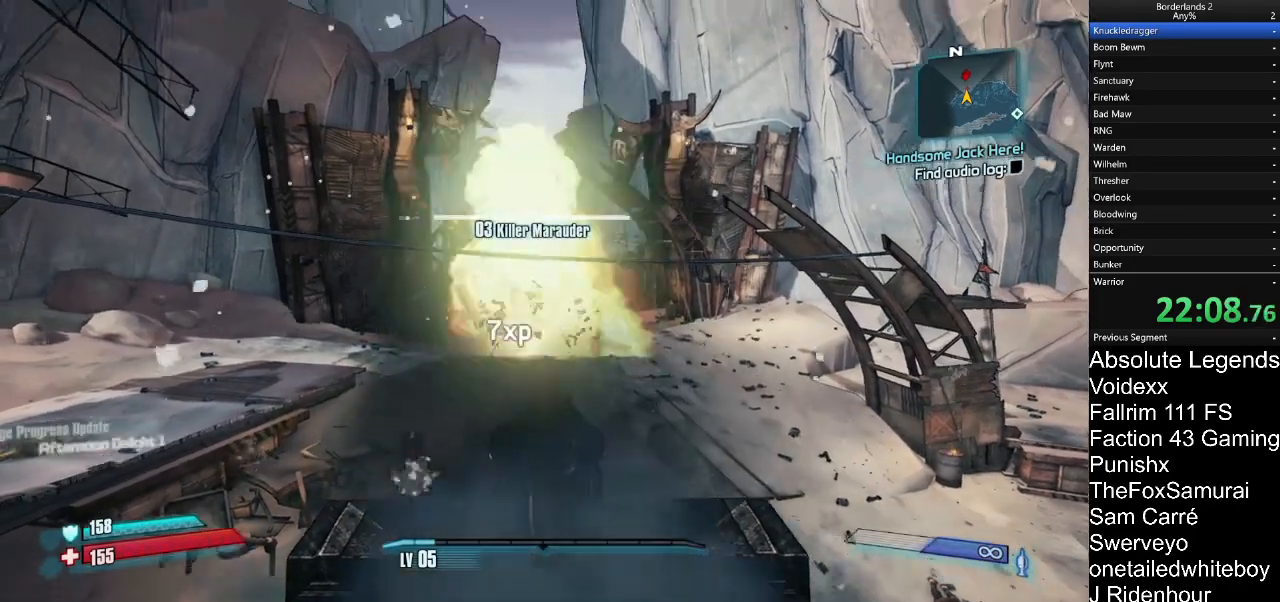
{"keys": [], "mouse": [], "mouse_move": "still", "events": []}
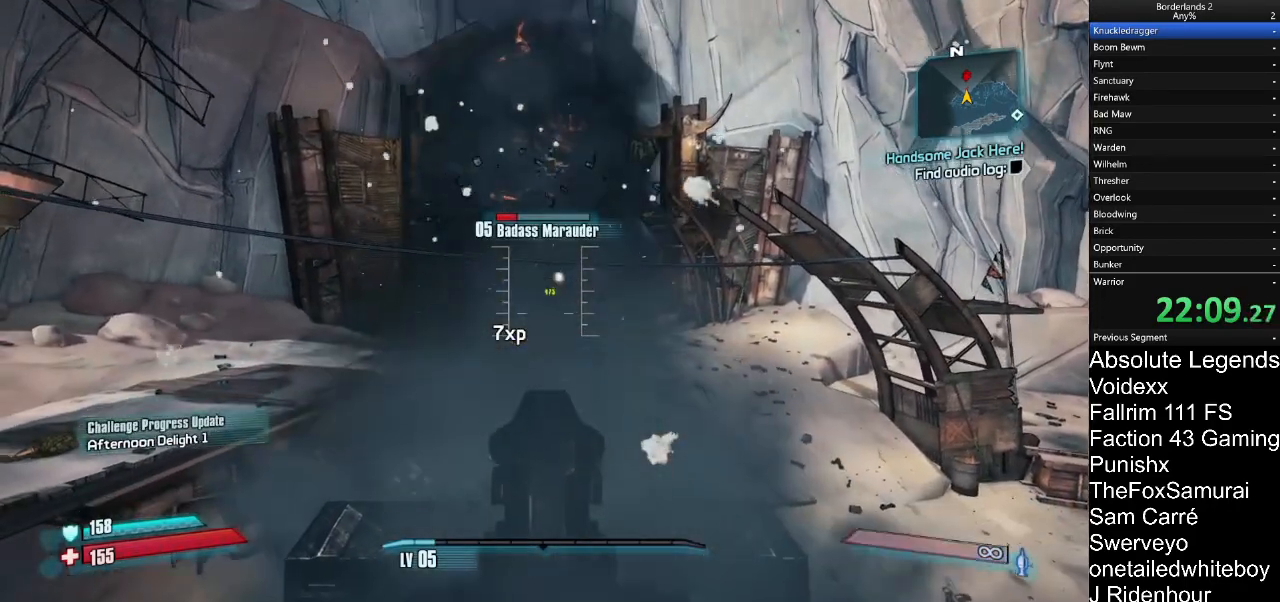
{"keys": [], "mouse": [], "mouse_move": "still", "events": []}
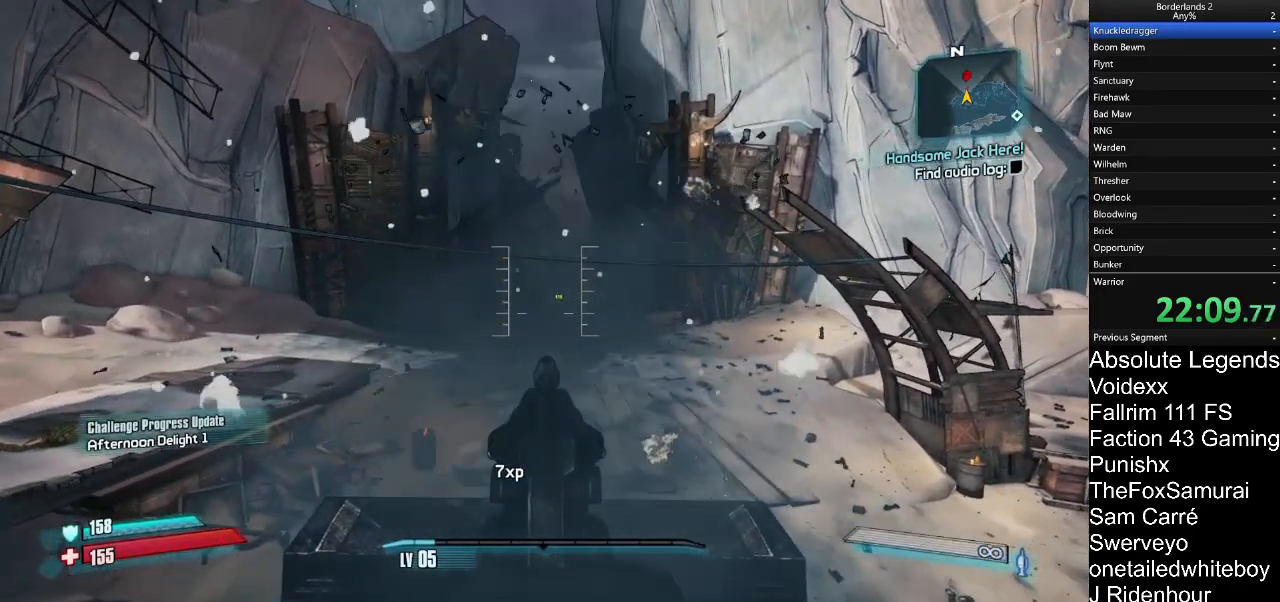
{"keys": [], "mouse": [], "mouse_move": "up-right", "events": []}
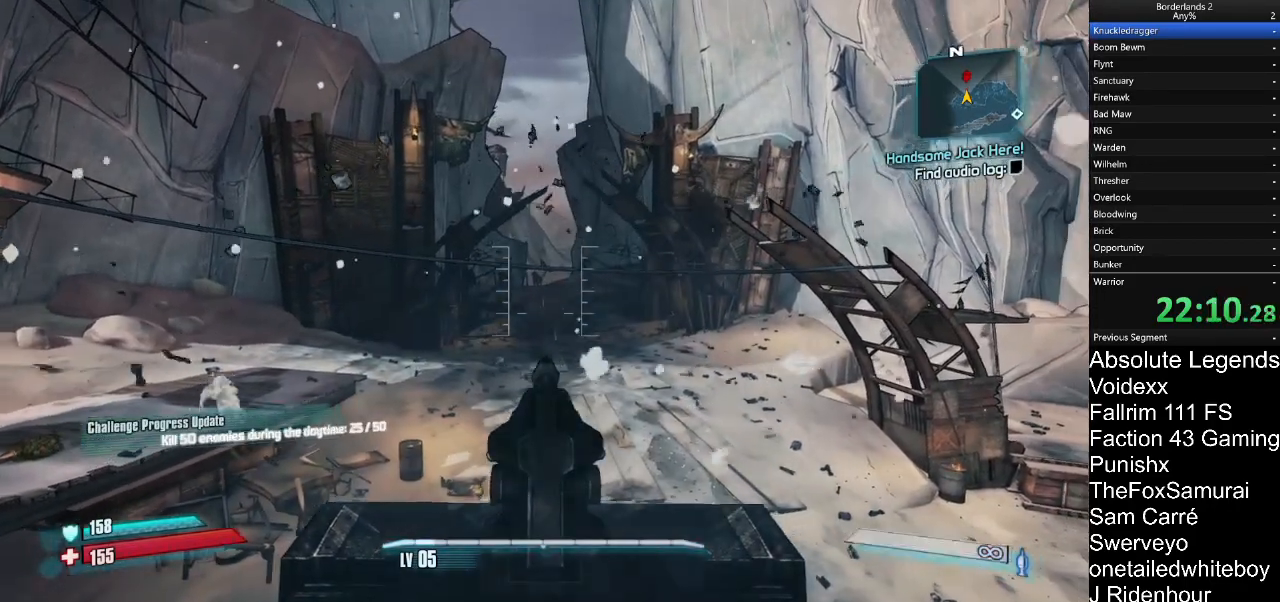
{"keys": [], "mouse": [], "mouse_move": "up-left", "events": [[117, "mouse_left", "down"], [217, "mouse_left", "up"]]}
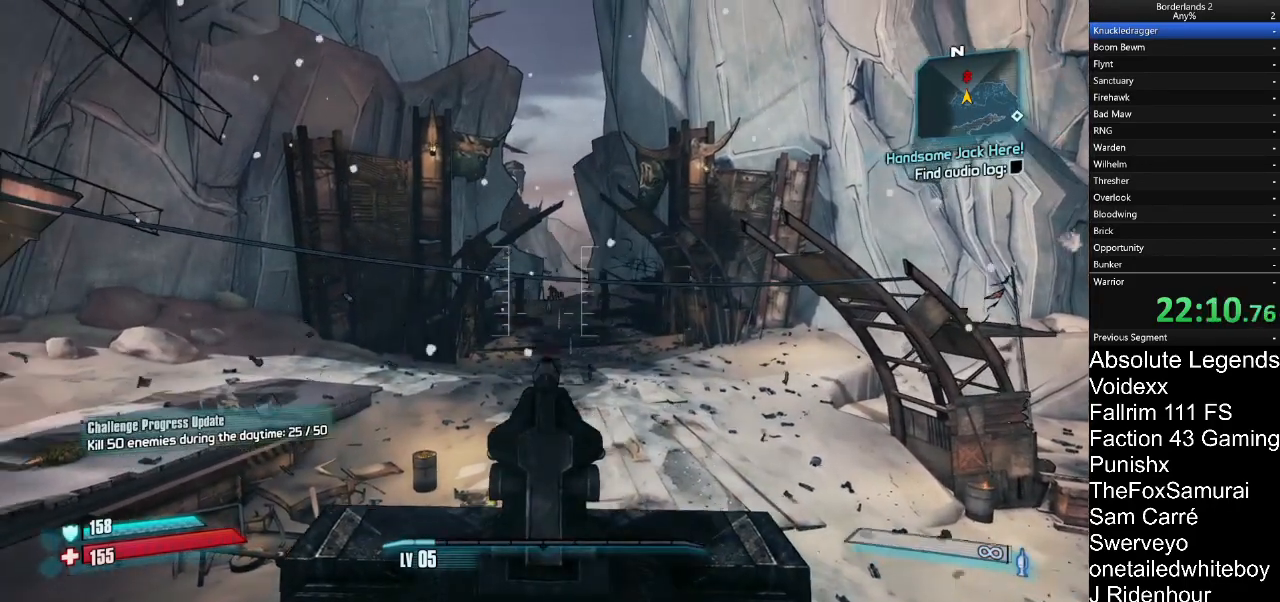
{"keys": [], "mouse": [], "mouse_move": "still", "events": [[83, "mouse_left", "down"], [183, "mouse_left", "up"], [367, "mouse_left", "down"], [467, "mouse_left", "up"]]}
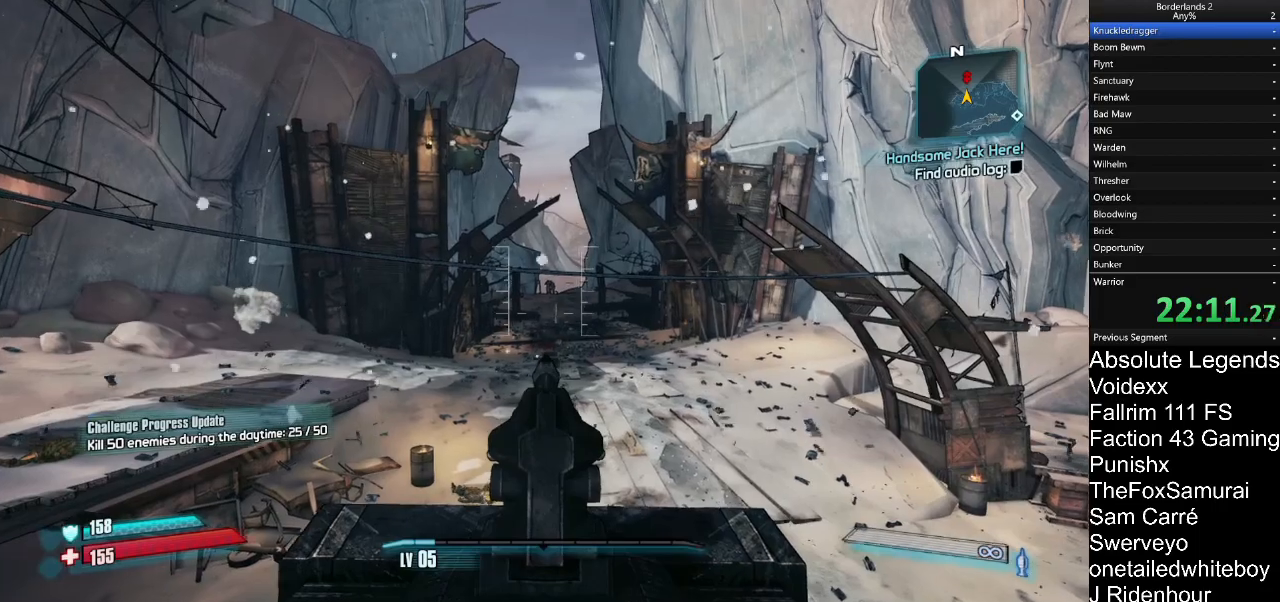
{"keys": [], "mouse": ["left"], "mouse_move": "still", "events": [[283, "mouse_left", "down"], [350, "mouse_left", "up"], [500, "mouse_left", "down"]]}
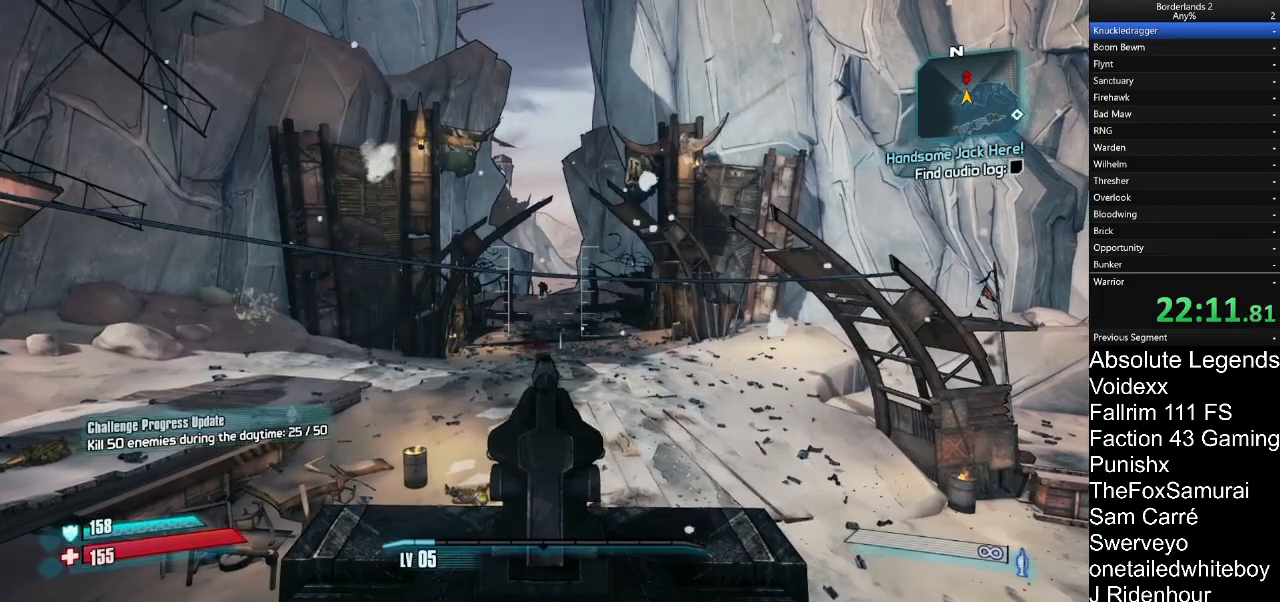
{"keys": [], "mouse": ["left"], "mouse_move": "still", "events": [[67, "mouse_left", "up"], [217, "mouse_left", "down"], [300, "mouse_left", "up"], [450, "mouse_left", "down"]]}
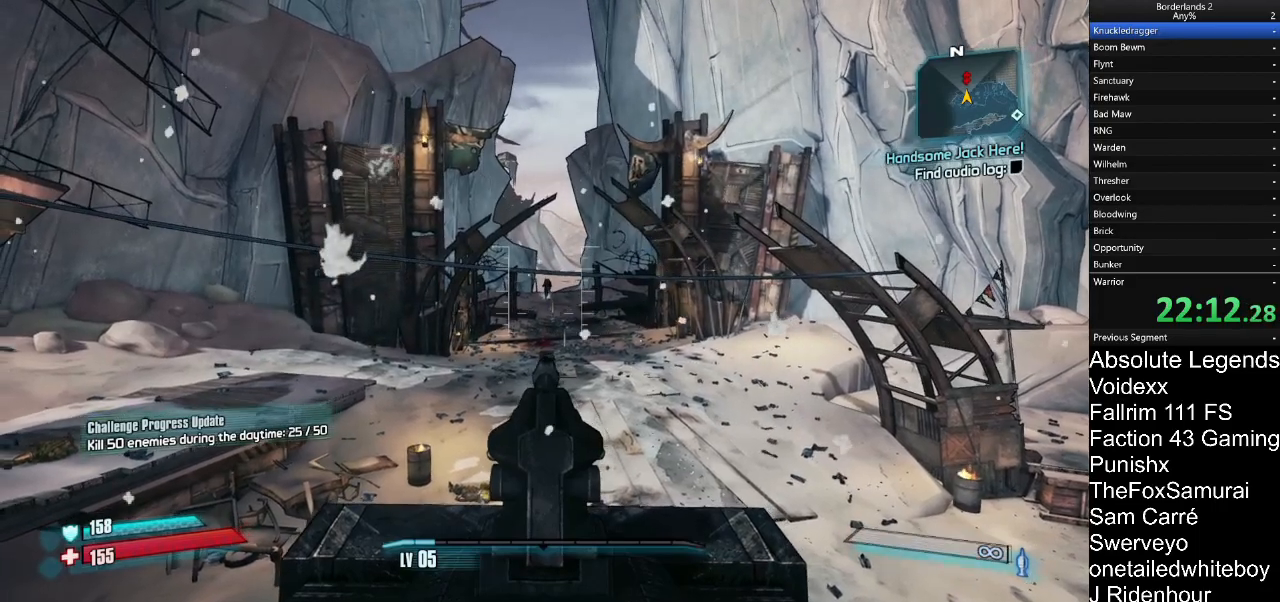
{"keys": [], "mouse": [], "mouse_move": "still", "events": [[33, "mouse_left", "up"], [367, "mouse_left", "down"], [467, "mouse_left", "up"]]}
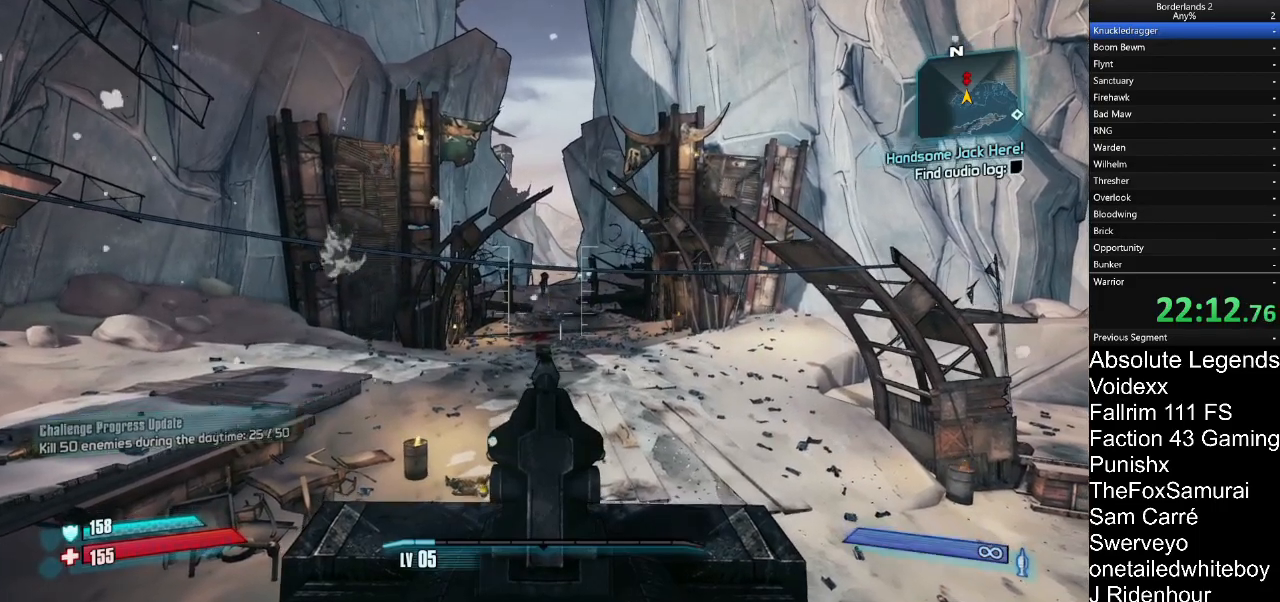
{"keys": [], "mouse": [], "mouse_move": "still", "events": [[100, "mouse_left", "down"], [200, "mouse_left", "up"]]}
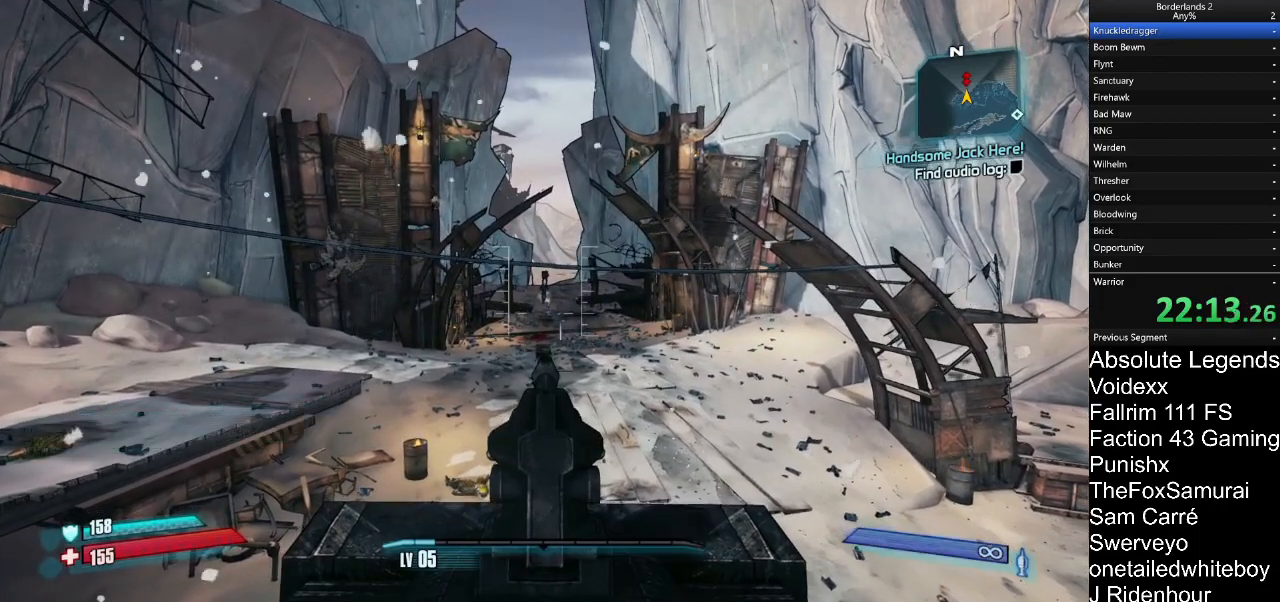
{"keys": [], "mouse": [], "mouse_move": "still", "events": [[67, "mouse_left", "down"], [167, "mouse_left", "up"]]}
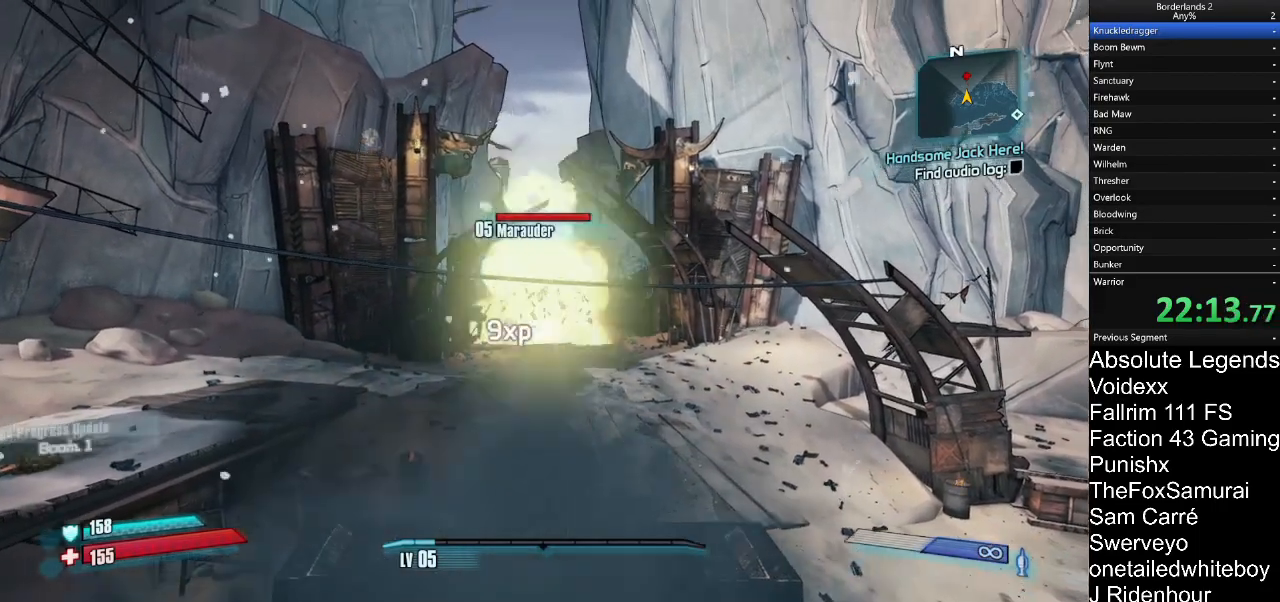
{"keys": [], "mouse": [], "mouse_move": "still", "events": []}
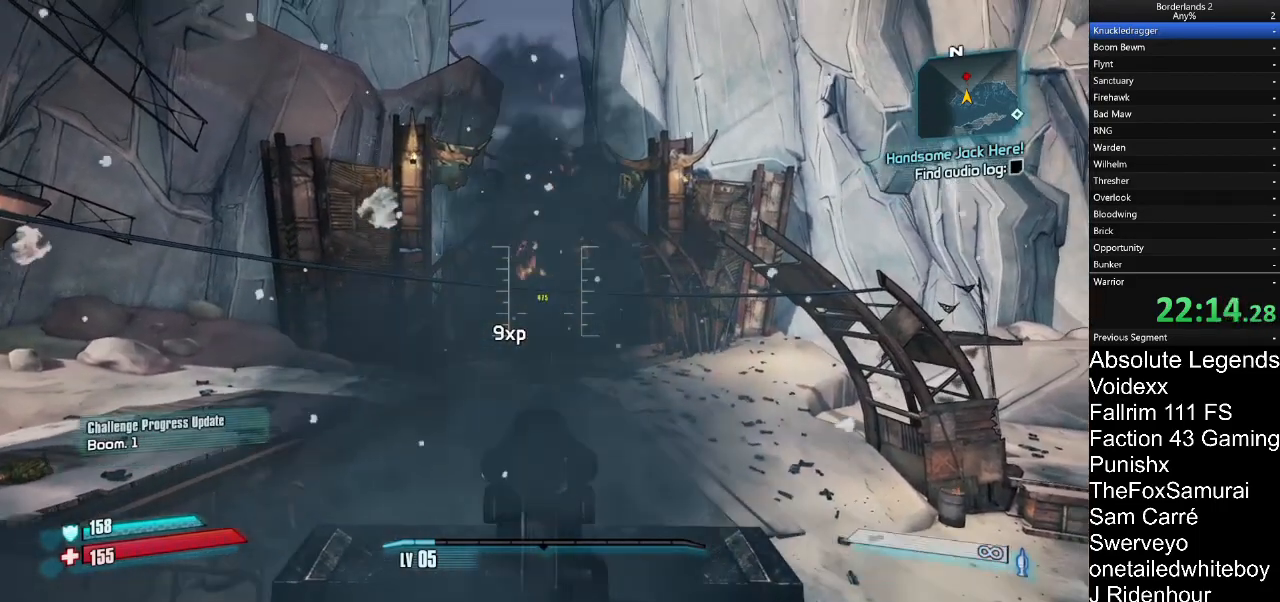
{"keys": [], "mouse": [], "mouse_move": "still", "events": []}
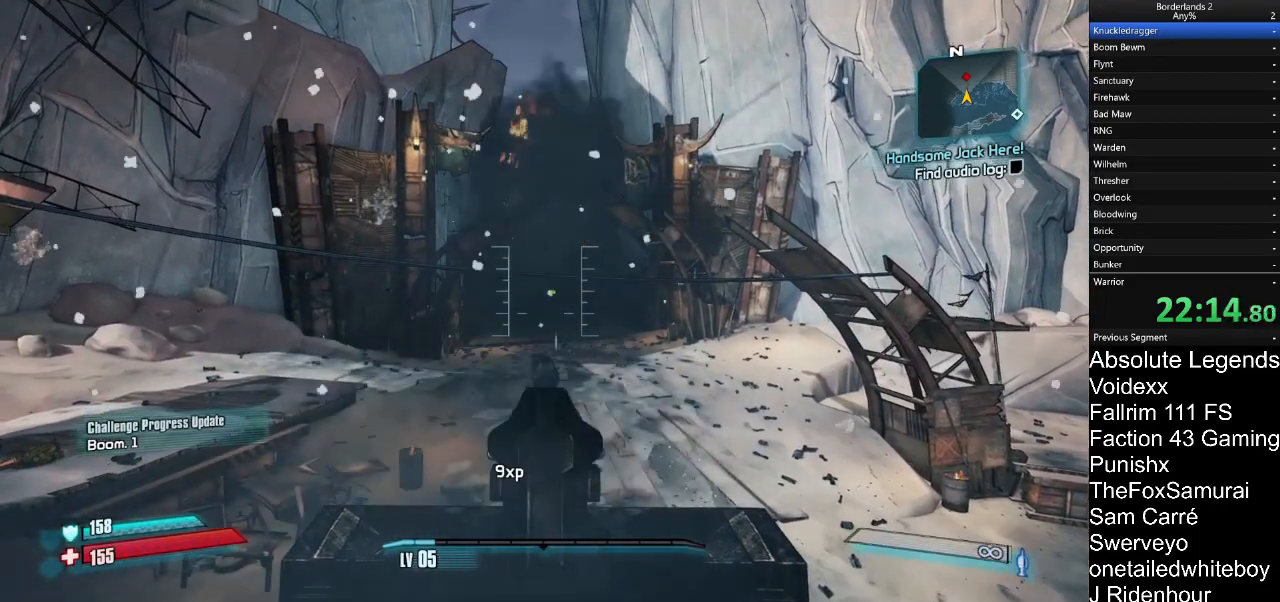
{"keys": ["w"], "mouse": [], "mouse_move": "still", "events": [[417, "w", "down"]]}
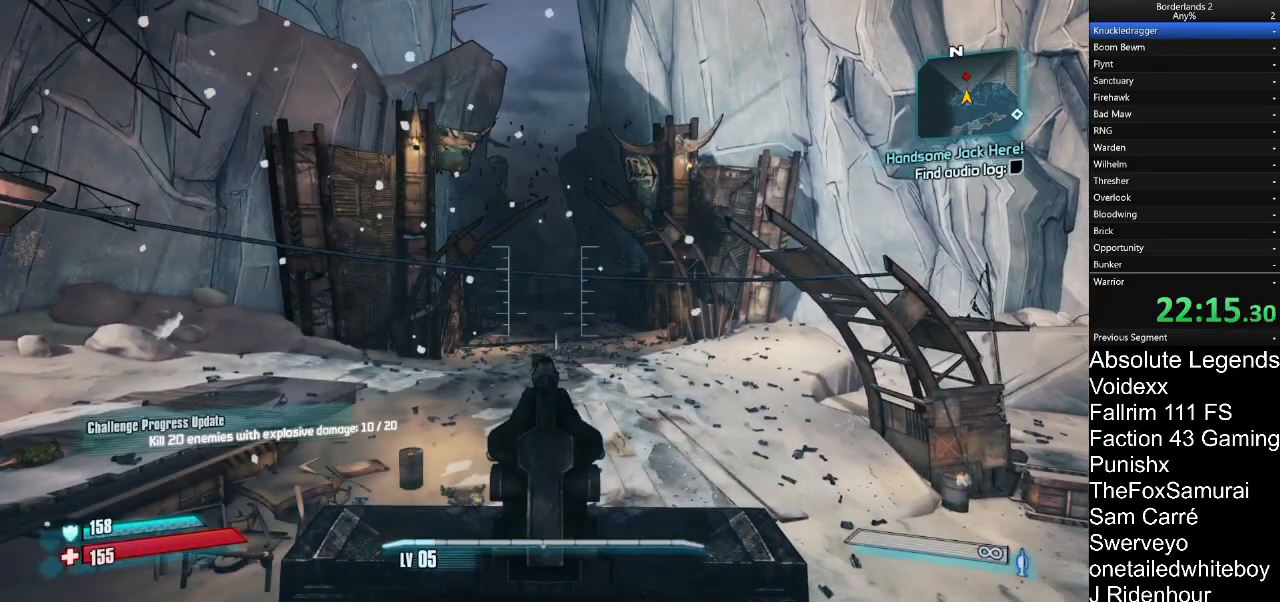
{"keys": ["w"], "mouse": [], "mouse_move": "still", "events": []}
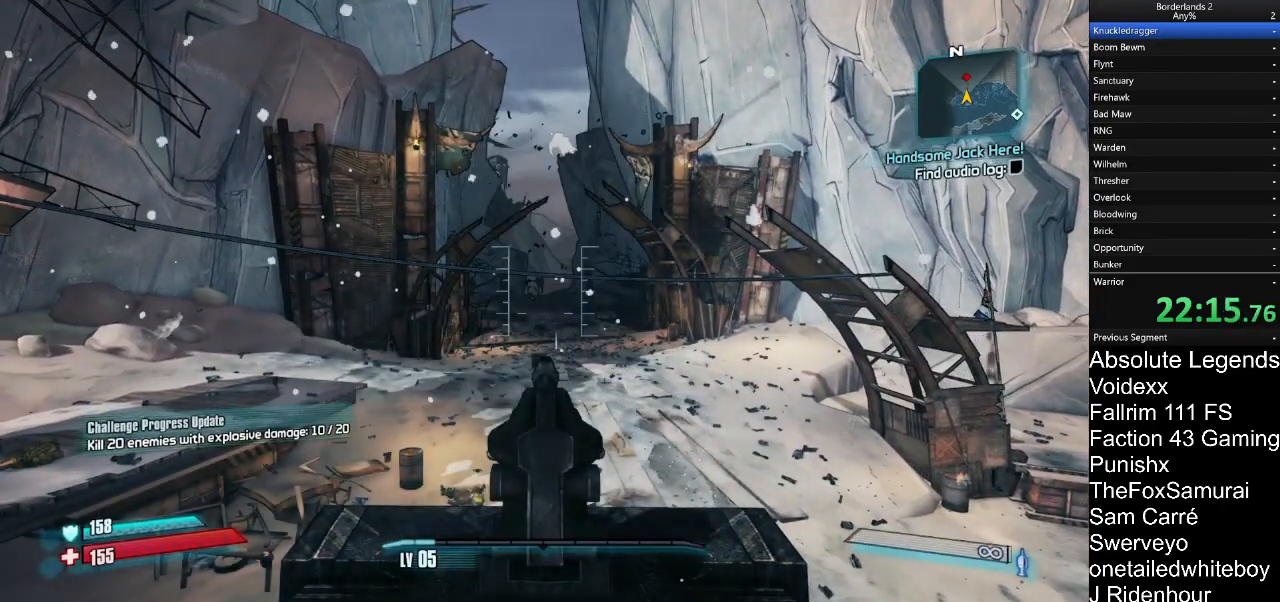
{"keys": ["w"], "mouse": [], "mouse_move": "still", "events": []}
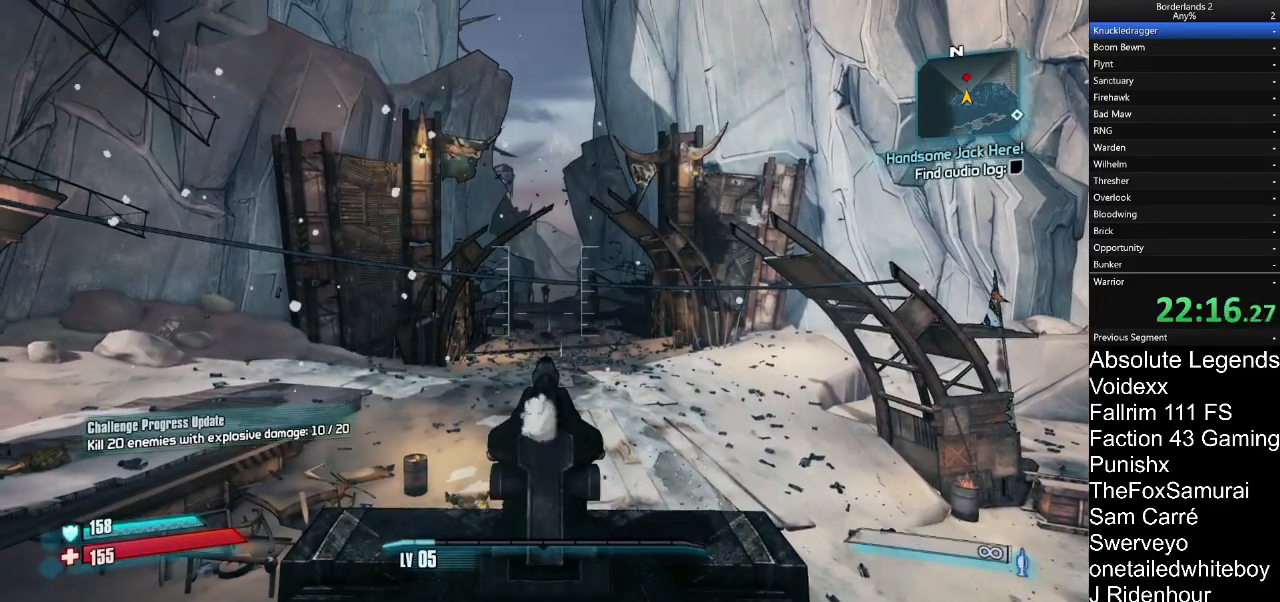
{"keys": ["w"], "mouse": [], "mouse_move": "still", "events": [[117, "mouse_left", "down"], [217, "mouse_left", "up"], [350, "mouse_left", "down"], [433, "mouse_left", "up"]]}
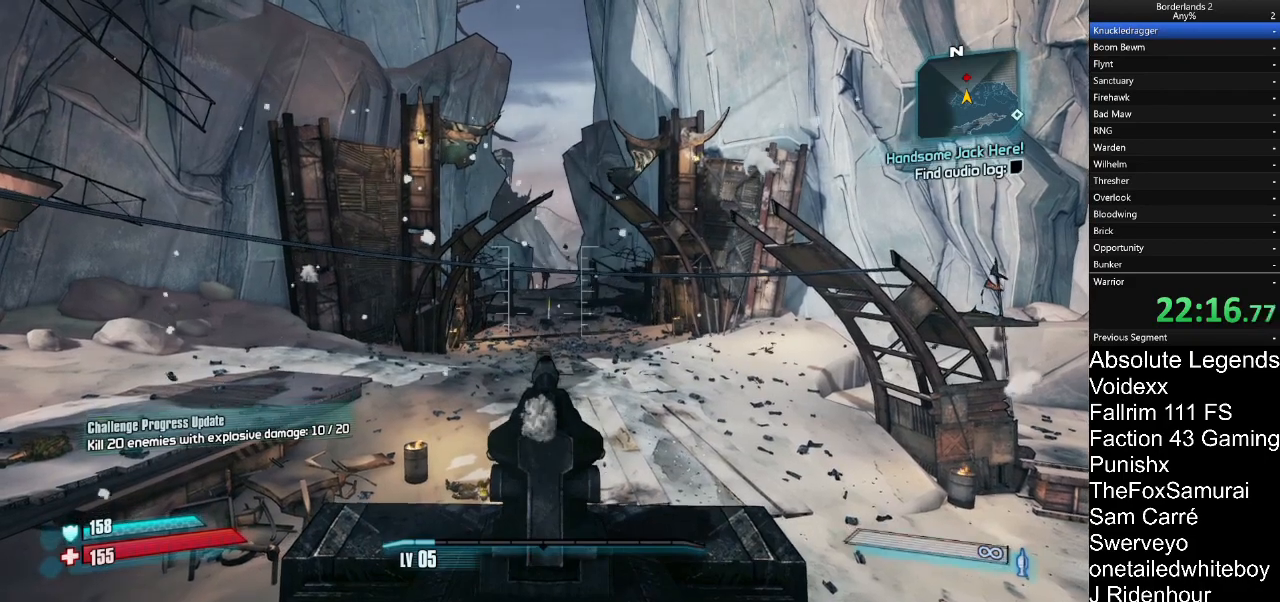
{"keys": ["w"], "mouse": ["left"], "mouse_move": "still", "events": [[267, "mouse_left", "down"], [367, "mouse_left", "up"], [467, "mouse_left", "down"]]}
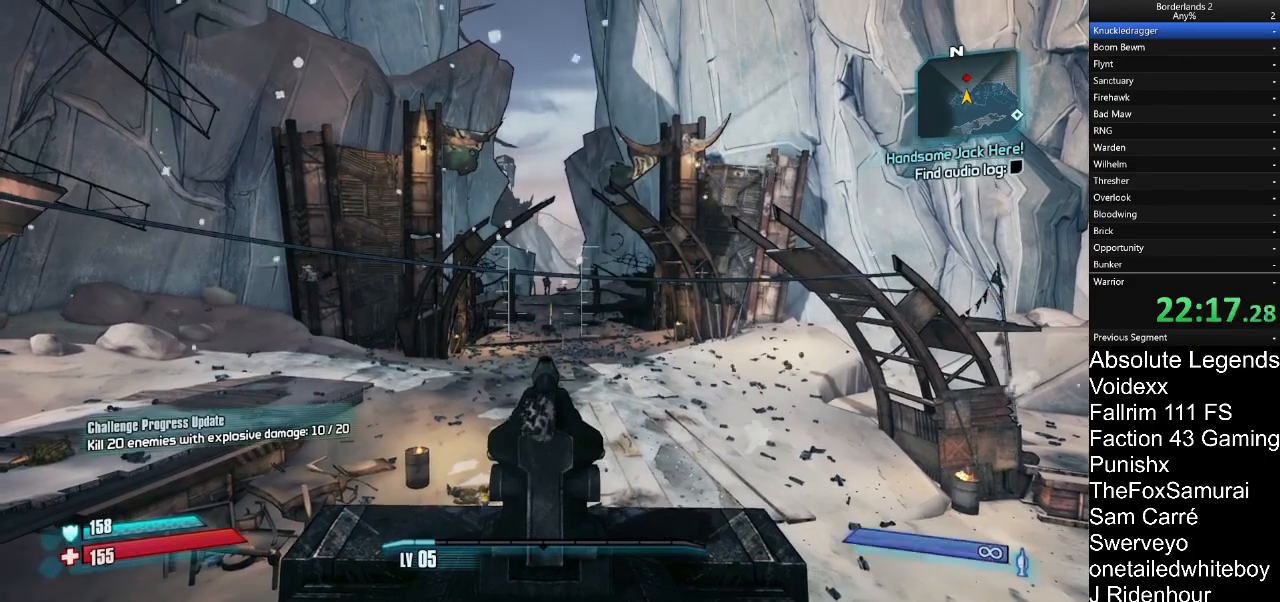
{"keys": [], "mouse": [], "mouse_move": "still", "events": [[100, "w", "up"], [250, "mouse_left", "up"], [333, "mouse_left", "down"], [433, "mouse_left", "up"]]}
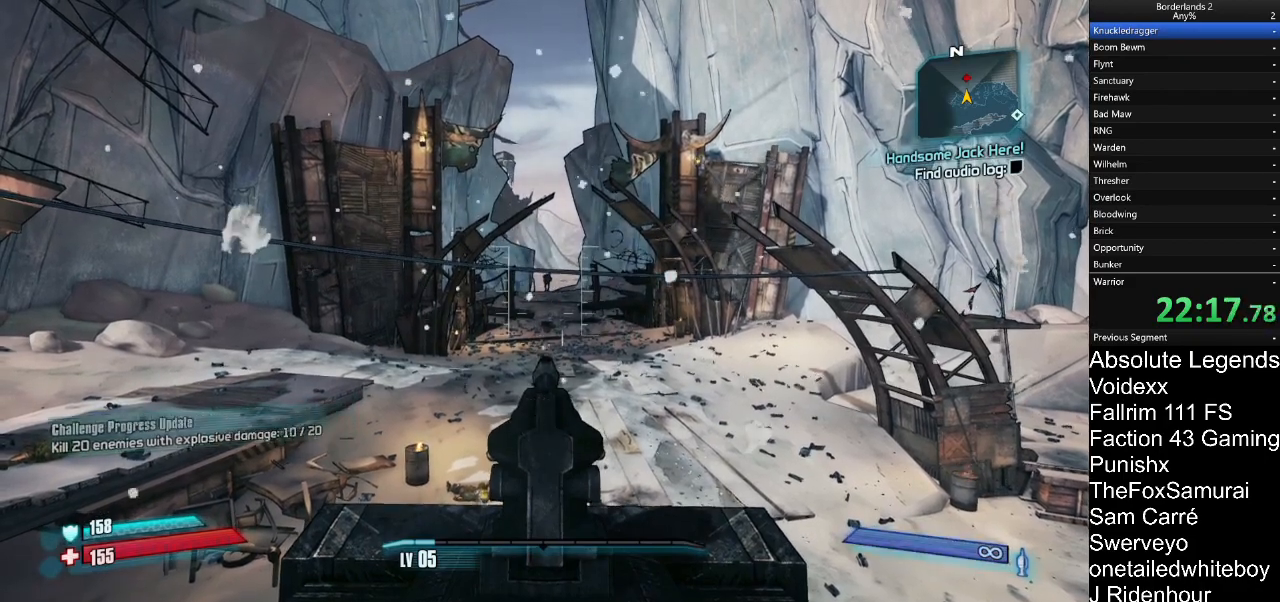
{"keys": [], "mouse": [], "mouse_move": "still", "events": [[67, "mouse_left", "down"], [167, "mouse_left", "up"], [267, "mouse_left", "down"], [350, "mouse_left", "up"]]}
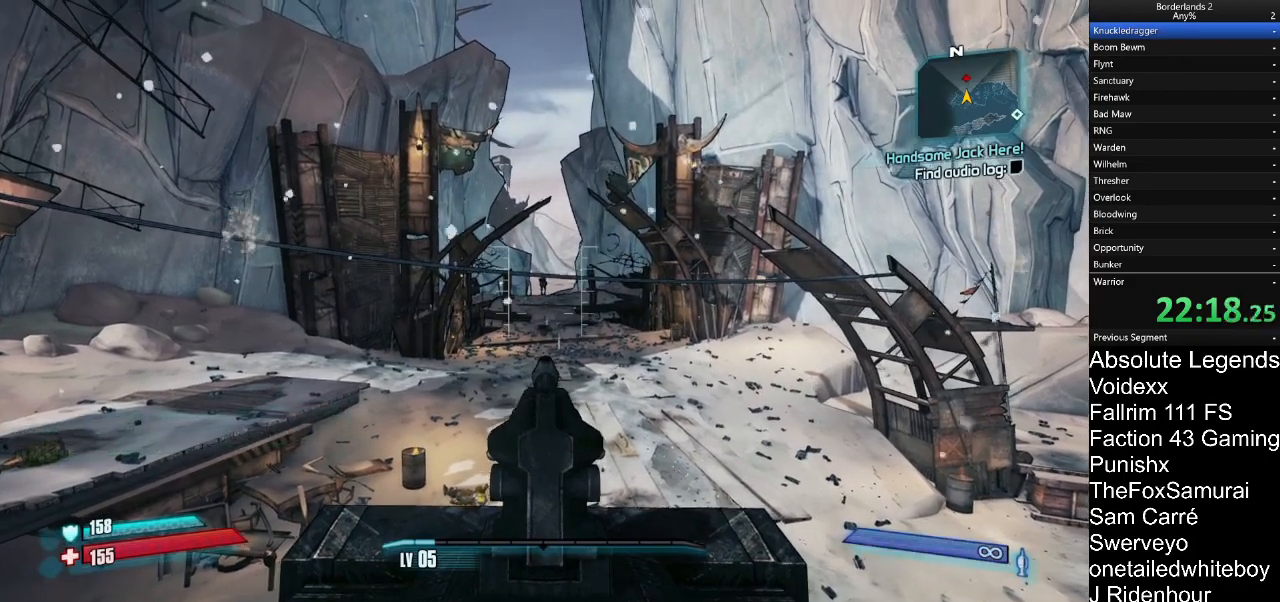
{"keys": [], "mouse": [], "mouse_move": "still", "events": [[133, "mouse_left", "down"], [233, "mouse_left", "up"]]}
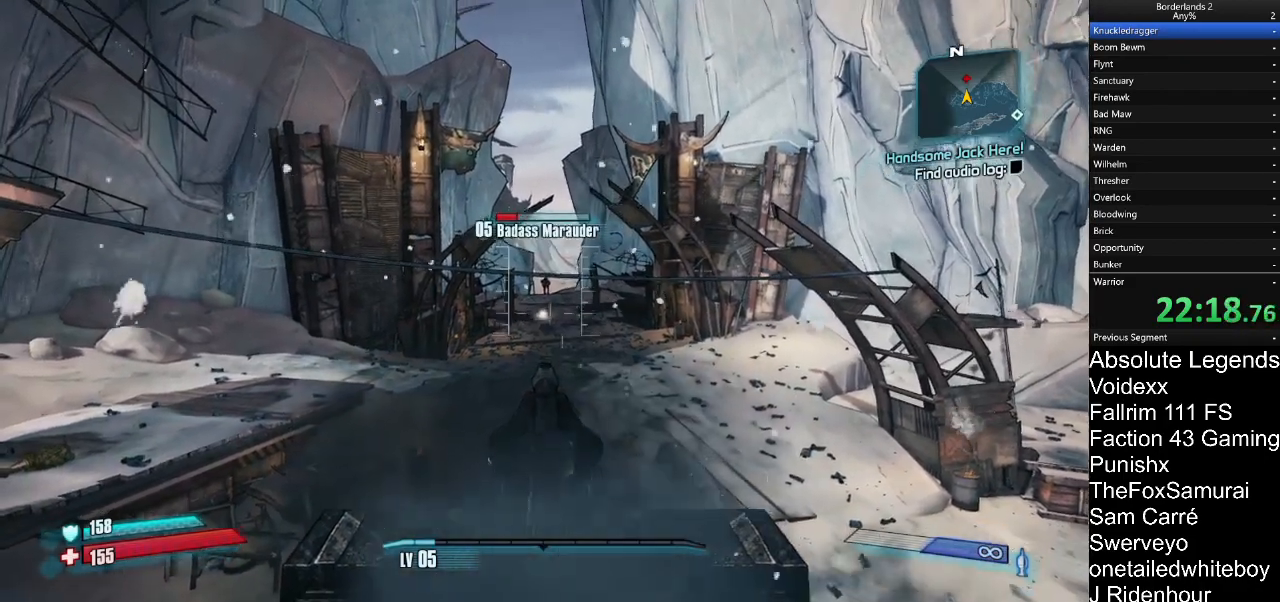
{"keys": [], "mouse": [], "mouse_move": "still", "events": []}
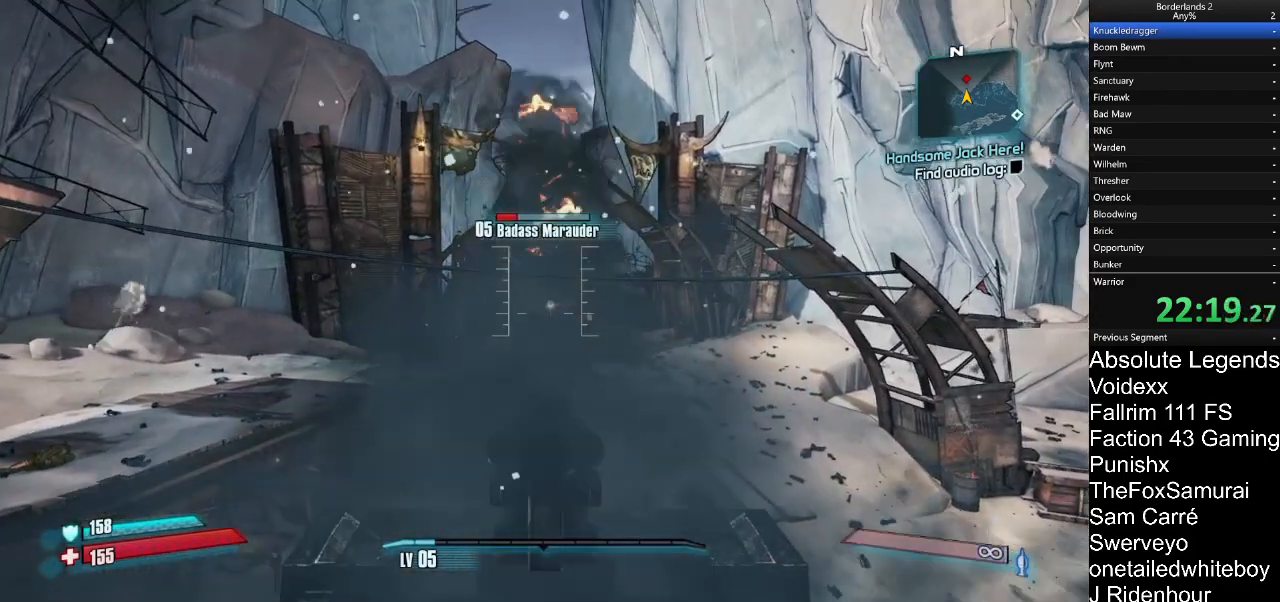
{"keys": ["a", "w"], "mouse": [], "mouse_move": "still", "events": [[167, "e", "down"], [217, "w", "down"], [250, "e", "up"], [500, "a", "down"]]}
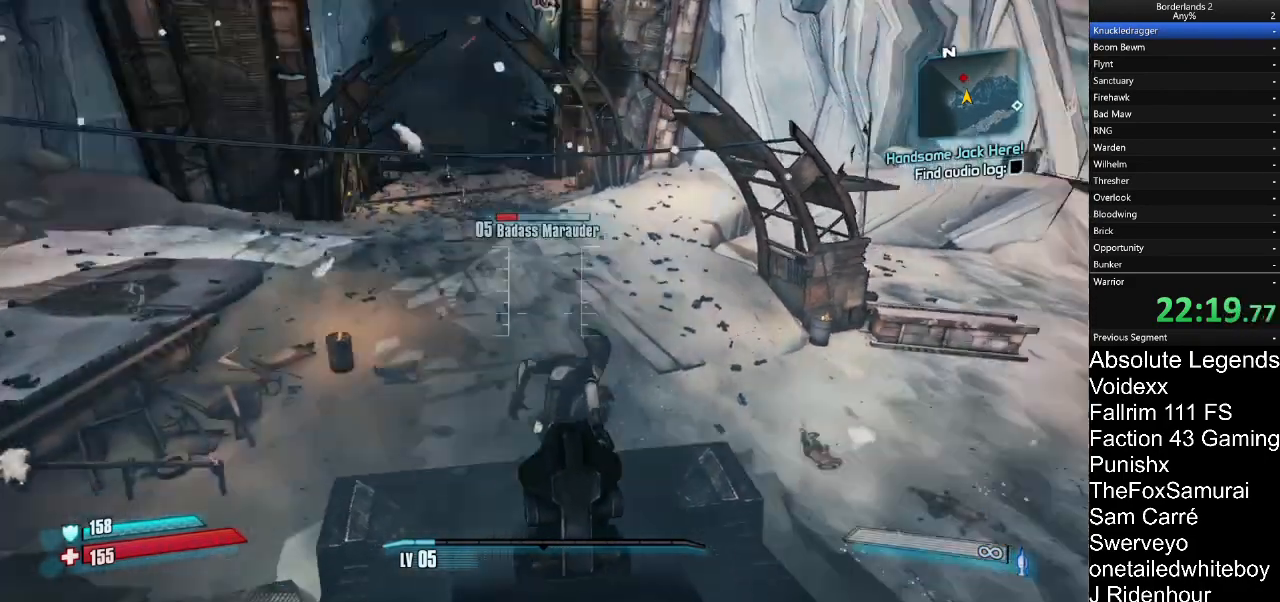
{"keys": ["w"], "mouse": [], "mouse_move": "still", "events": [[467, "a", "up"]]}
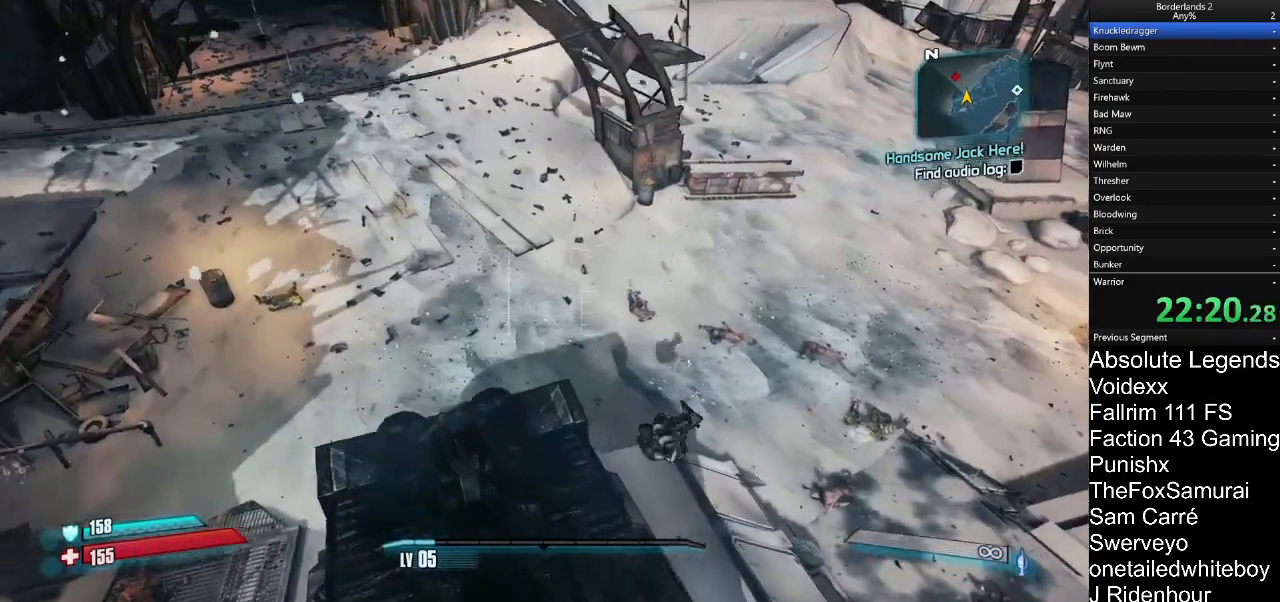
{"keys": ["w"], "mouse": [], "mouse_move": "still", "events": []}
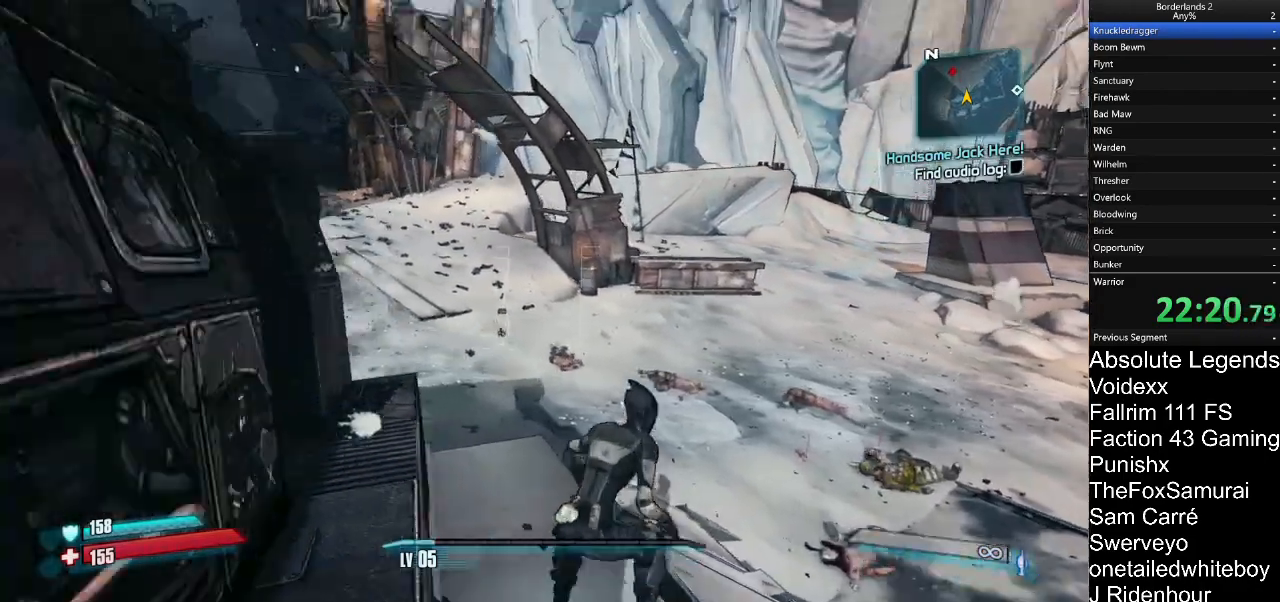
{"keys": ["w"], "mouse": [], "mouse_move": "down"}